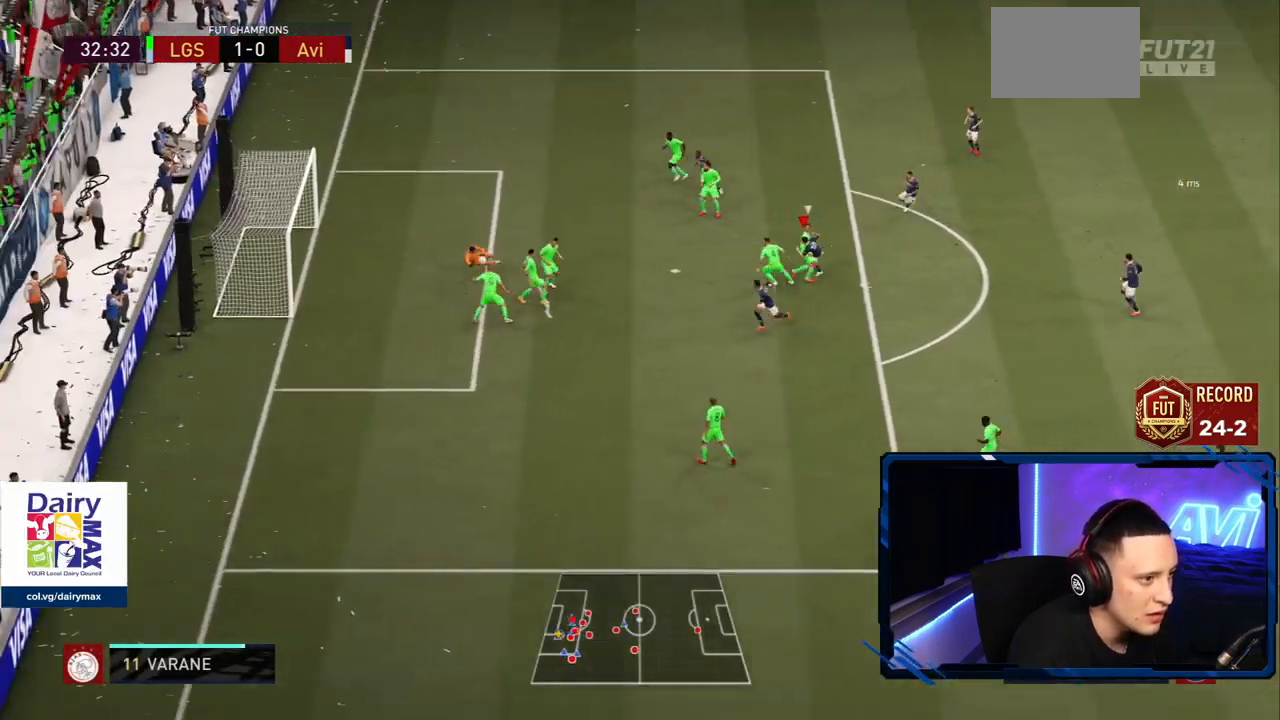
Gameplay with a controller (PlayStation layout); each line is a JSON object with the inputs held at the frame after it. "events" lists button and stick changes between this image and that frame as [ms after this image, input, new state], when the widget could be followed in between. Not read: L3 R3.
{"buttons": ["R2"], "left_stick": "left", "right_stick": "center", "events": [[350, "left_stick", "left"], [500, "R2", "down"]]}
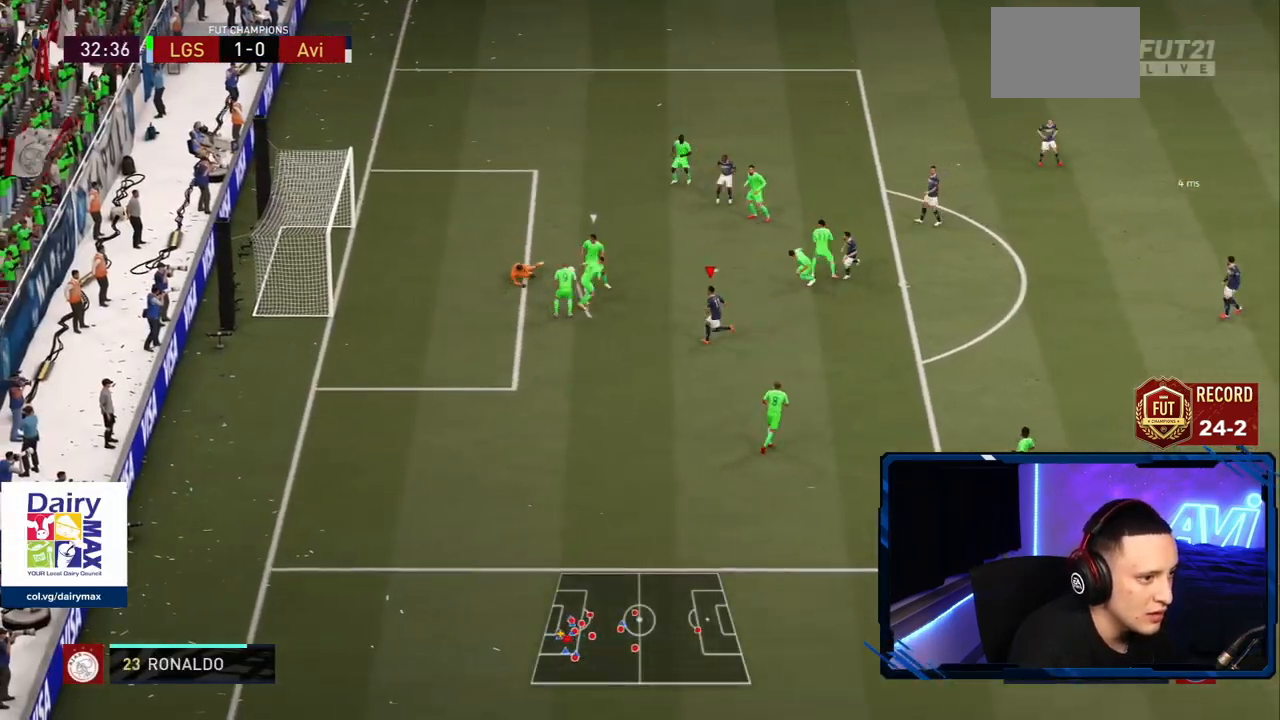
{"buttons": ["R2"], "left_stick": "up", "right_stick": "center", "events": [[117, "left_stick", "up-left"], [417, "left_stick", "up"]]}
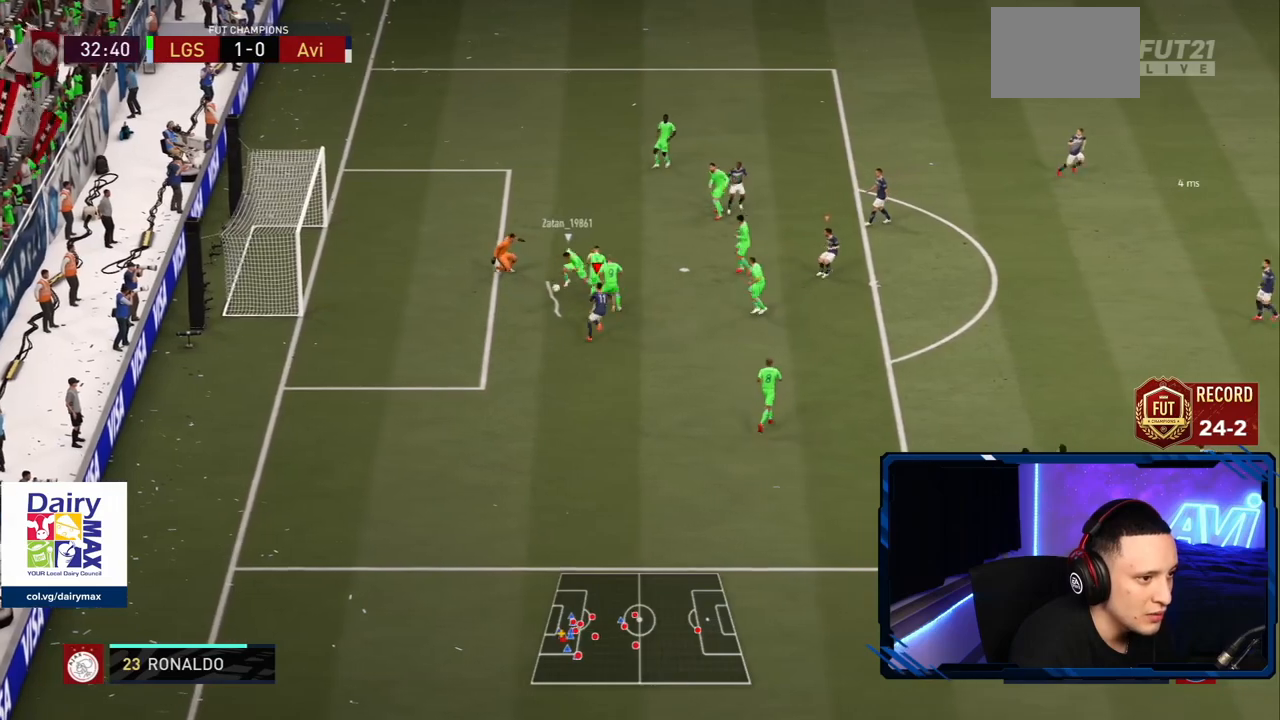
{"buttons": ["R2"], "left_stick": "left", "right_stick": "center", "events": [[333, "left_stick", "left"]]}
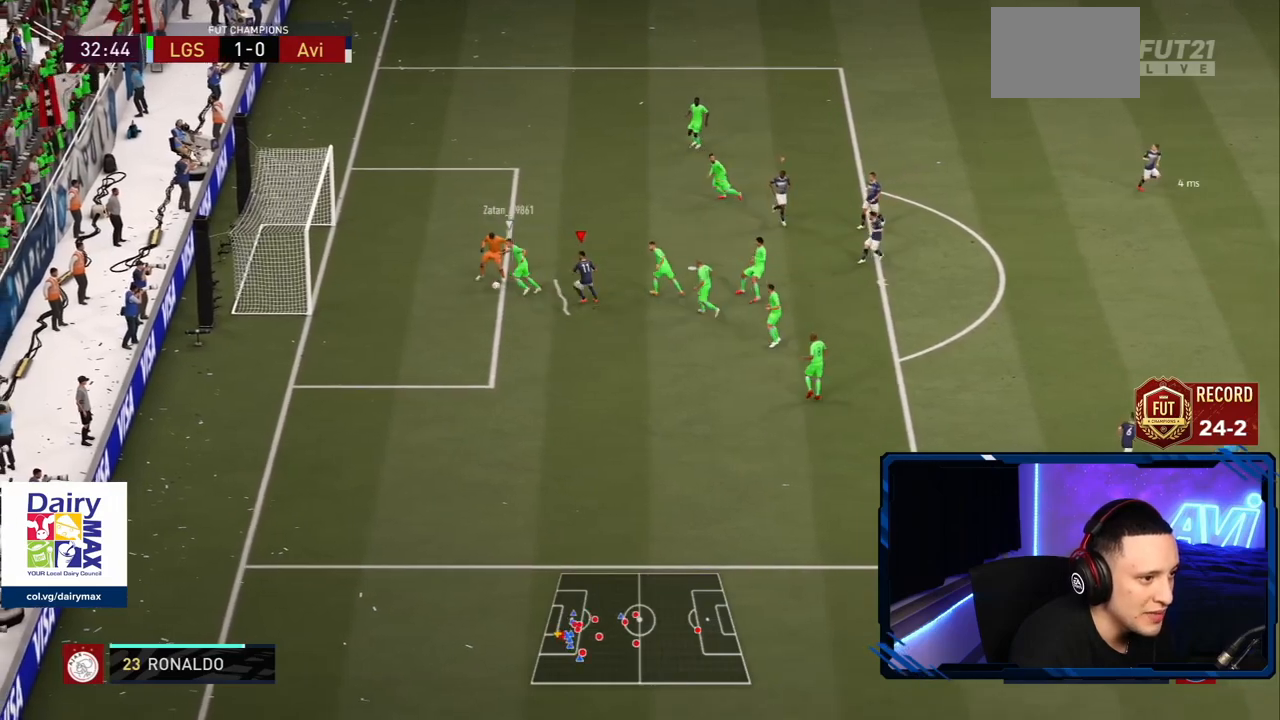
{"buttons": ["R2"], "left_stick": "down-left", "right_stick": "center", "events": [[84, "L2", "down"], [200, "left_stick", "down-left"], [451, "L2", "up"]]}
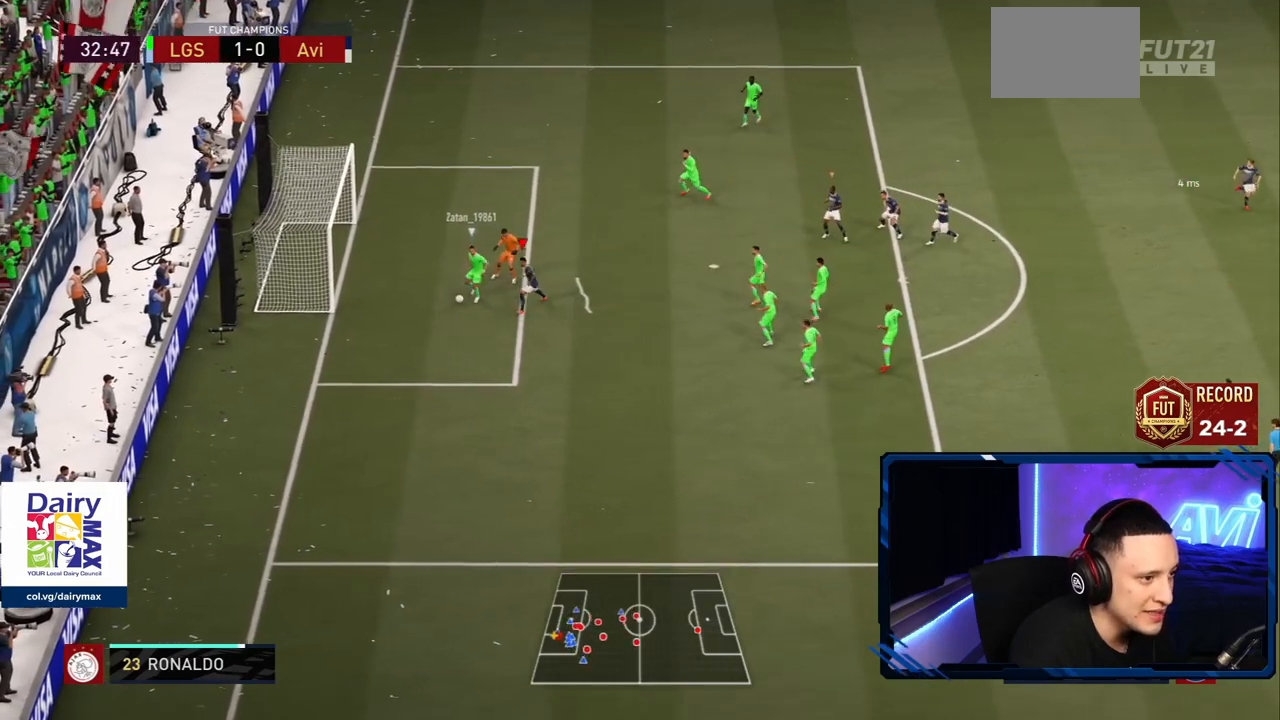
{"buttons": [], "left_stick": "center", "right_stick": "center", "events": [[200, "CIRCLE", "down"], [267, "CIRCLE", "up"], [383, "R2", "up"], [433, "left_stick", "center"]]}
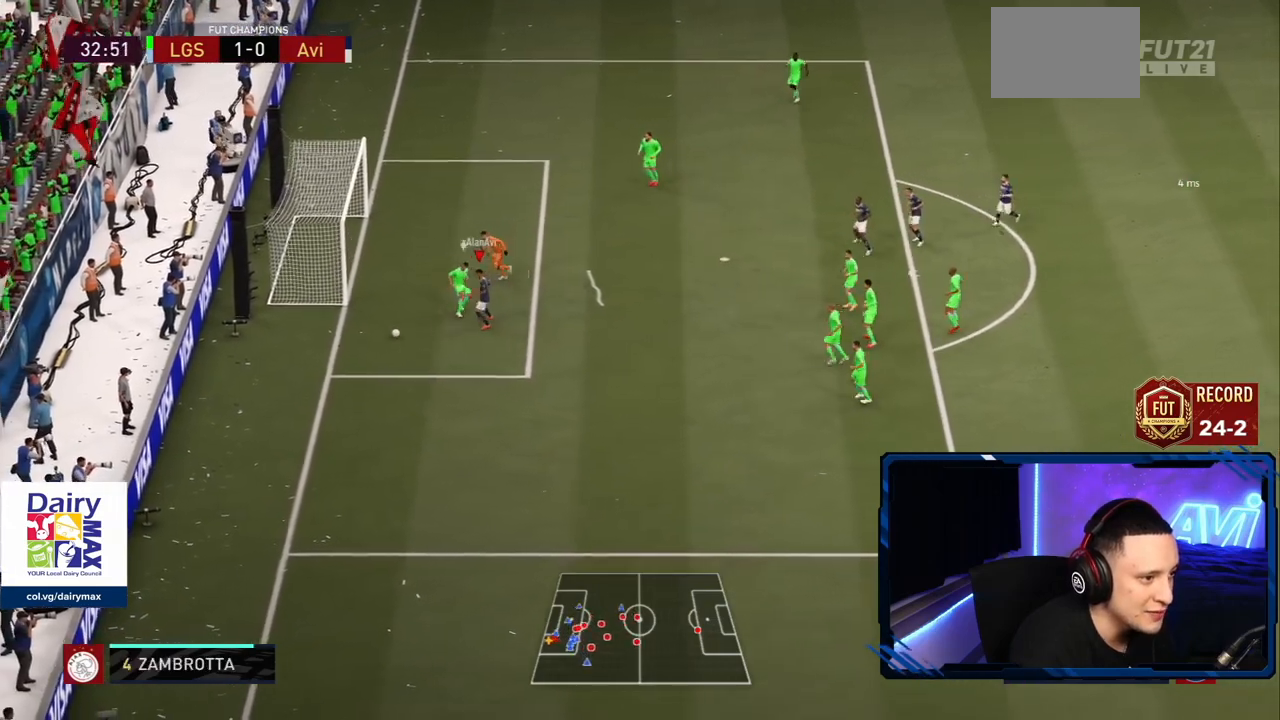
{"buttons": ["R1"], "left_stick": "center", "right_stick": "center", "events": [[67, "left_stick", "up-right"], [117, "R2", "down"], [167, "left_stick", "up-left"], [267, "left_stick", "down-left"], [384, "R2", "up"], [401, "left_stick", "center"], [467, "R1", "down"]]}
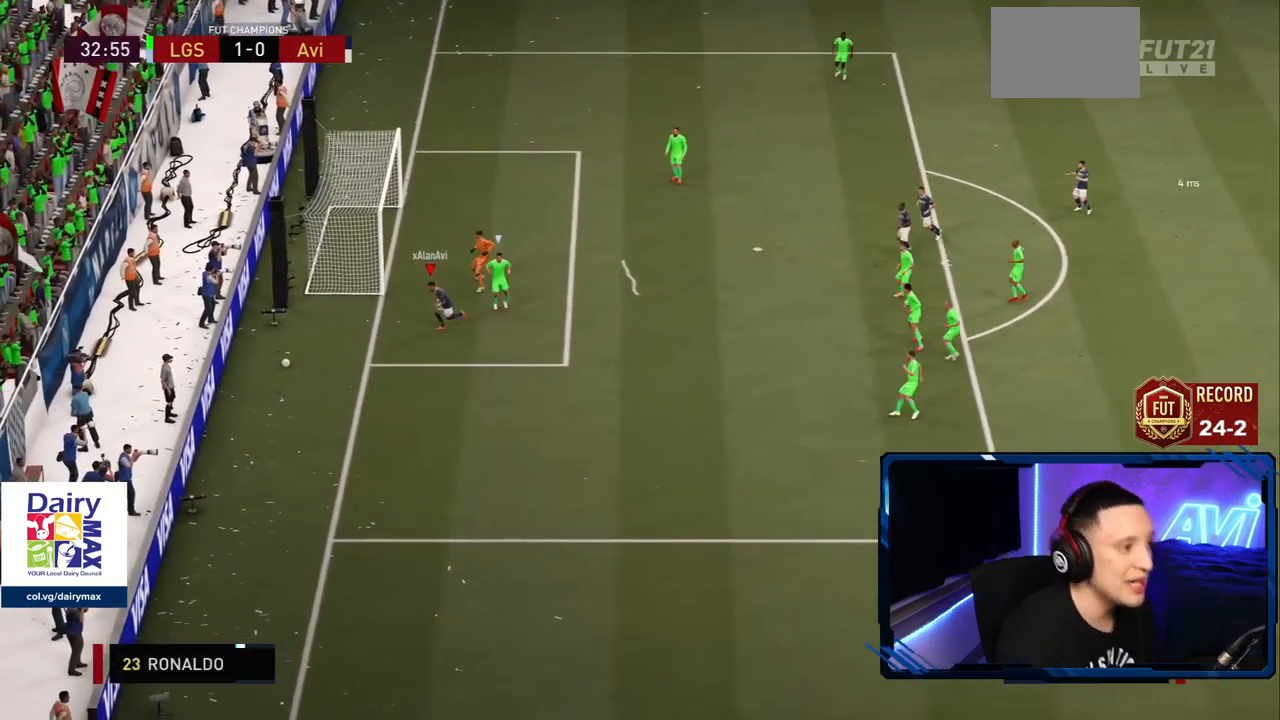
{"buttons": ["R1"], "left_stick": "center", "right_stick": "center", "events": [[66, "R1", "up"], [117, "R1", "down"], [217, "R1", "up"], [283, "R1", "down"], [417, "R1", "up"], [484, "R1", "down"]]}
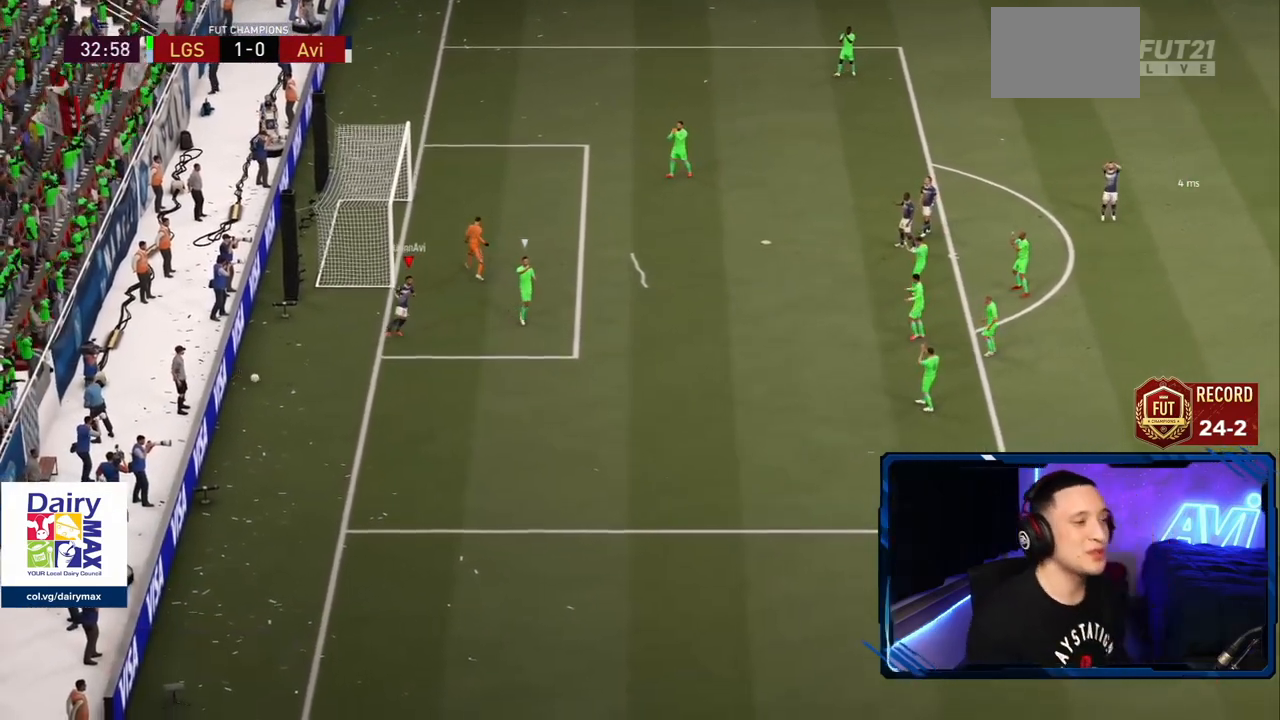
{"buttons": [], "left_stick": "center", "right_stick": "center", "events": [[84, "R1", "up"], [150, "R1", "down"], [250, "R1", "up"]]}
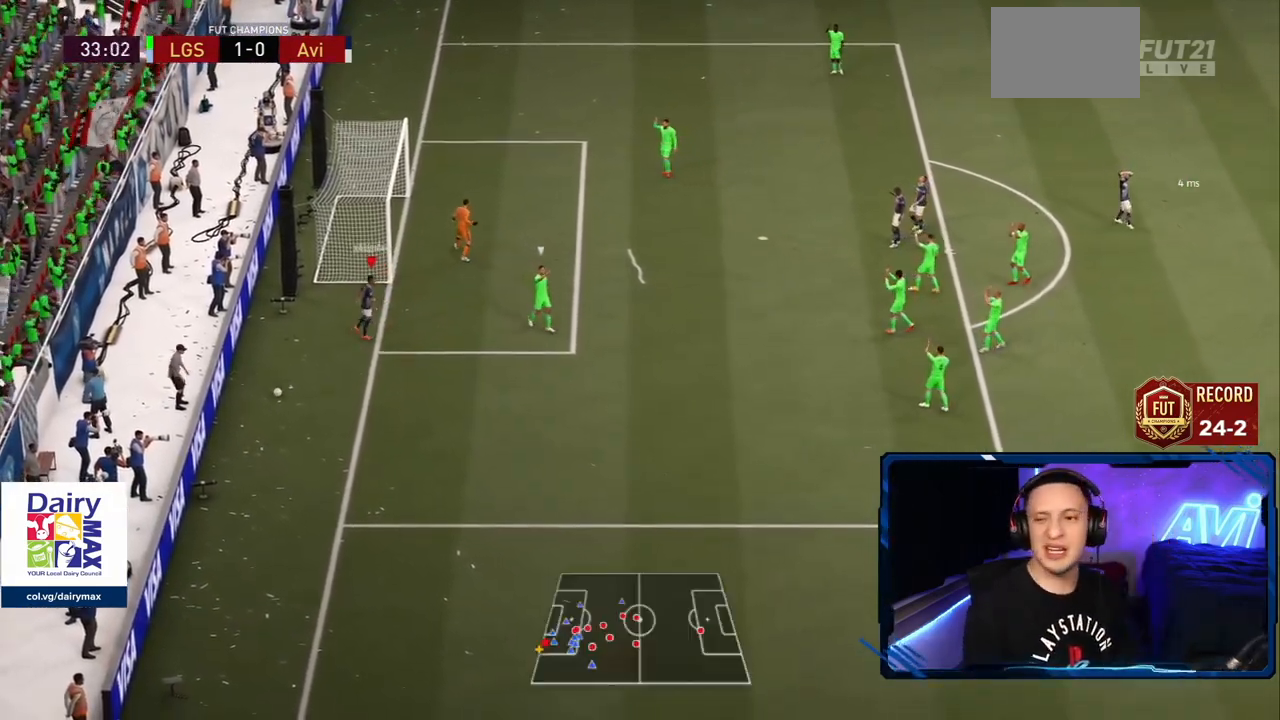
{"buttons": [], "left_stick": "center", "right_stick": "center", "events": [[50, "R1", "down"], [117, "R1", "up"], [183, "R1", "down"], [317, "R1", "up"], [383, "R1", "down"], [500, "R1", "up"]]}
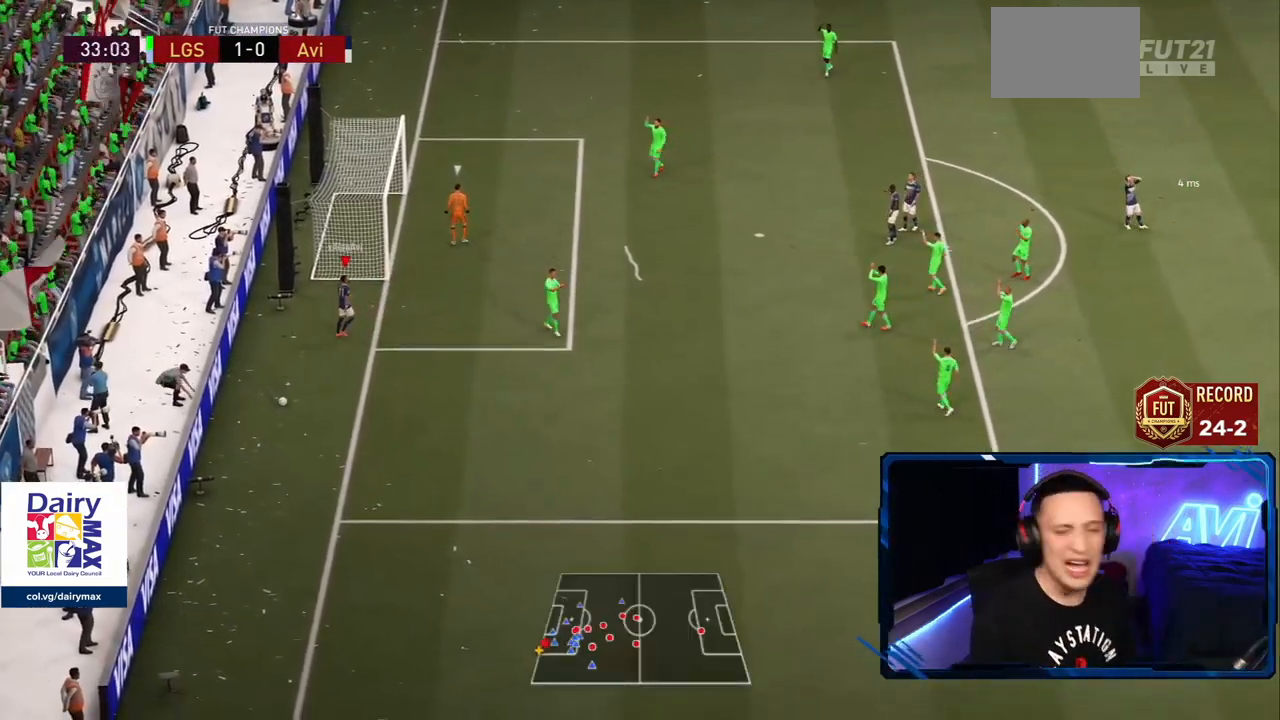
{"buttons": [], "left_stick": "down-right", "right_stick": "center", "events": [[167, "R1", "down"], [384, "R1", "up"], [401, "left_stick", "down-right"]]}
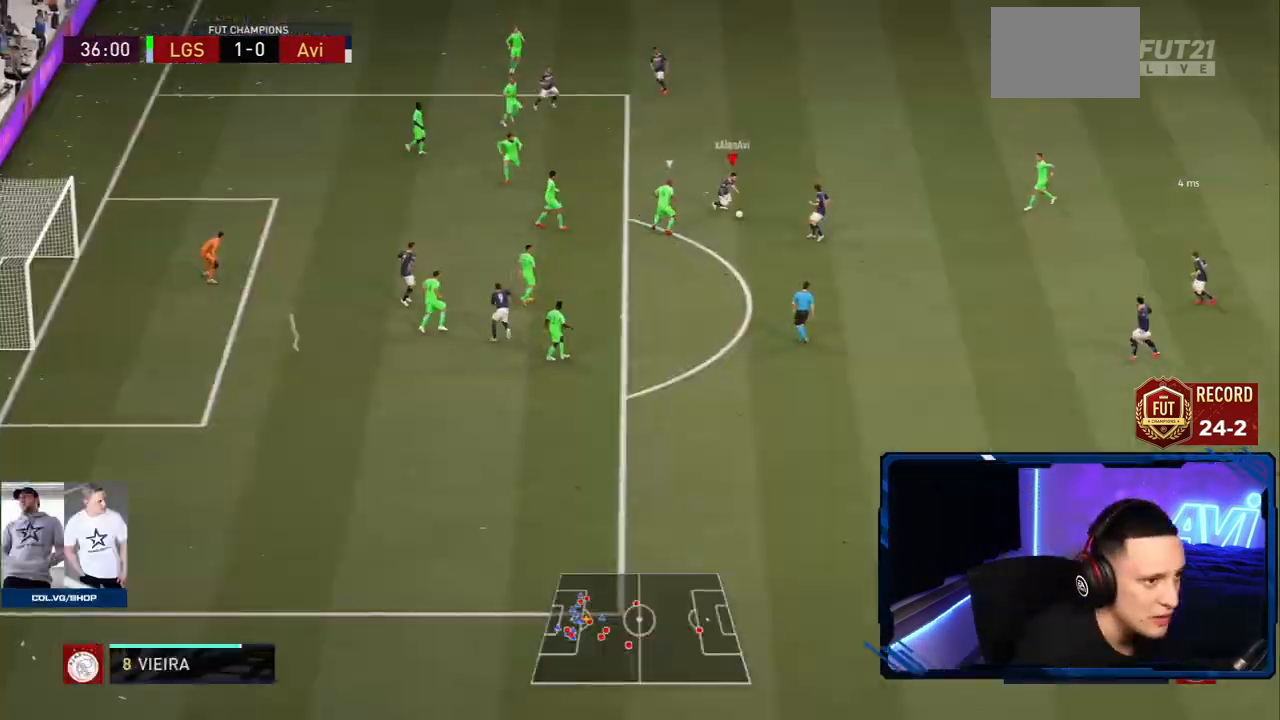
{"buttons": [], "left_stick": "right", "right_stick": "center", "events": [[33, "left_stick", "up"], [500, "left_stick", "right"]]}
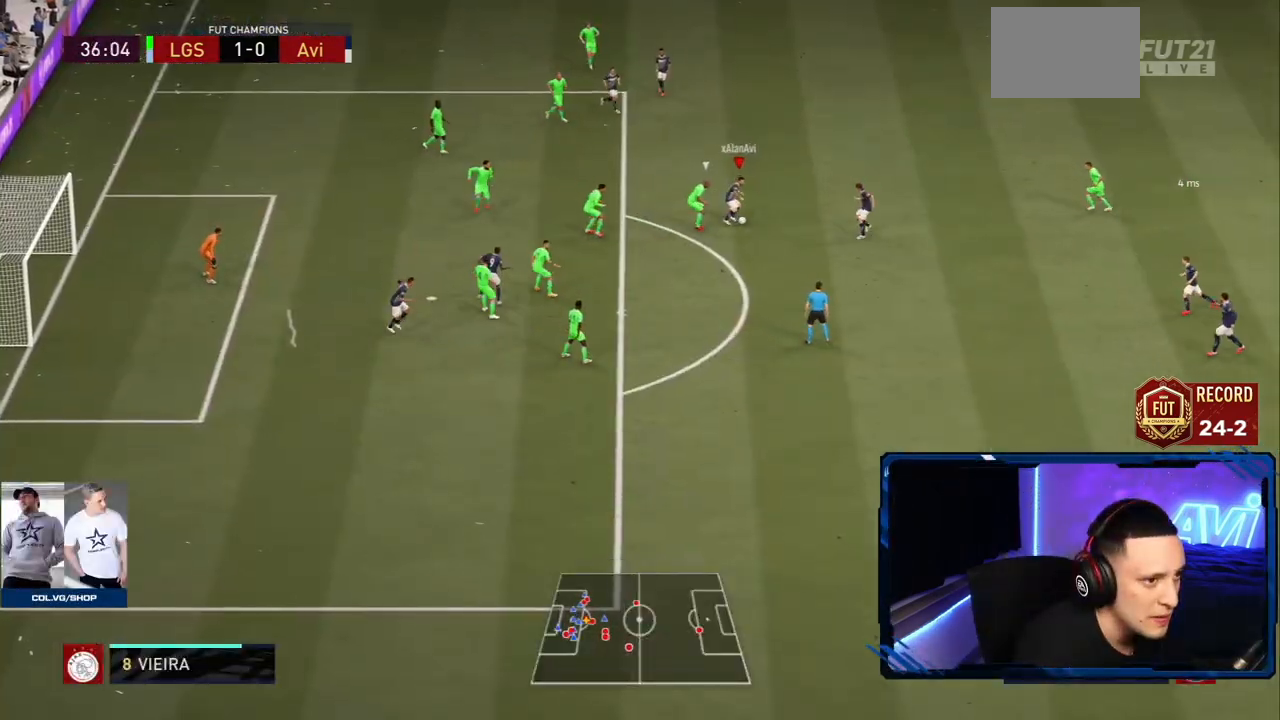
{"buttons": [], "left_stick": "up-right", "right_stick": "center", "events": [[67, "left_stick", "down-right"], [467, "left_stick", "up-right"]]}
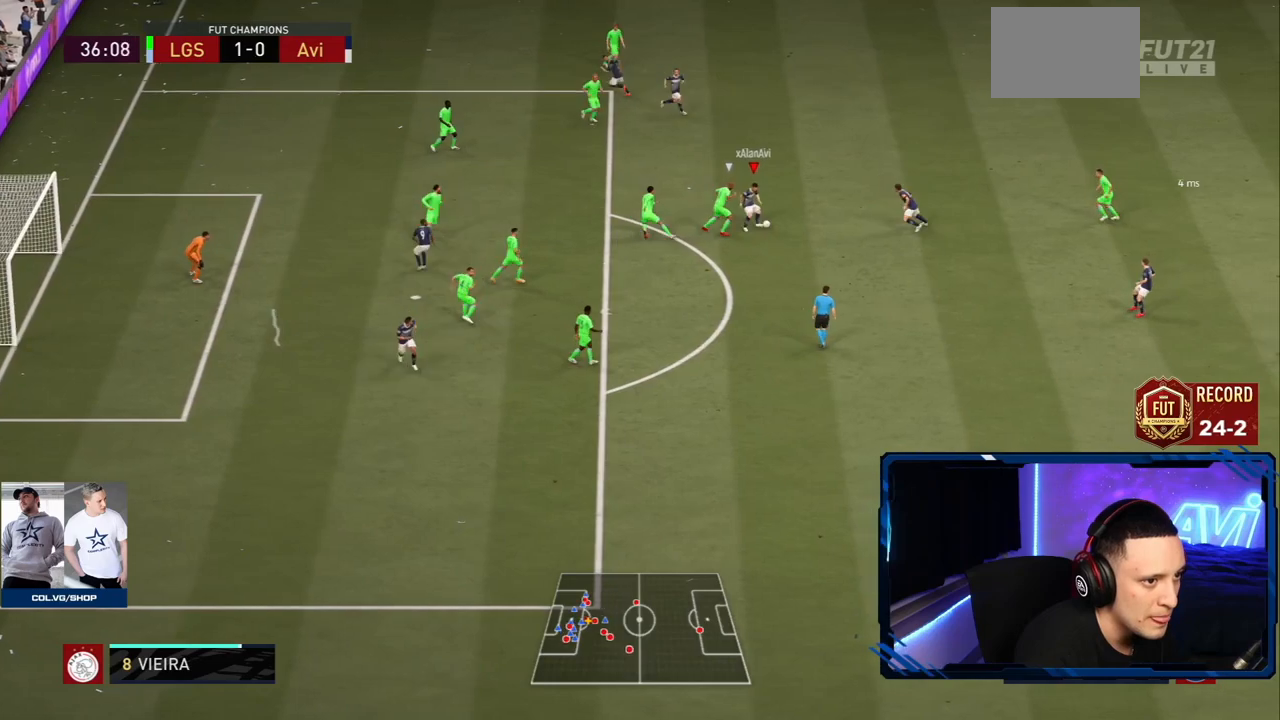
{"buttons": [], "left_stick": "up-left", "right_stick": "center", "events": [[100, "left_stick", "up"], [250, "CROSS", "down"], [317, "CROSS", "up"], [500, "left_stick", "up-left"]]}
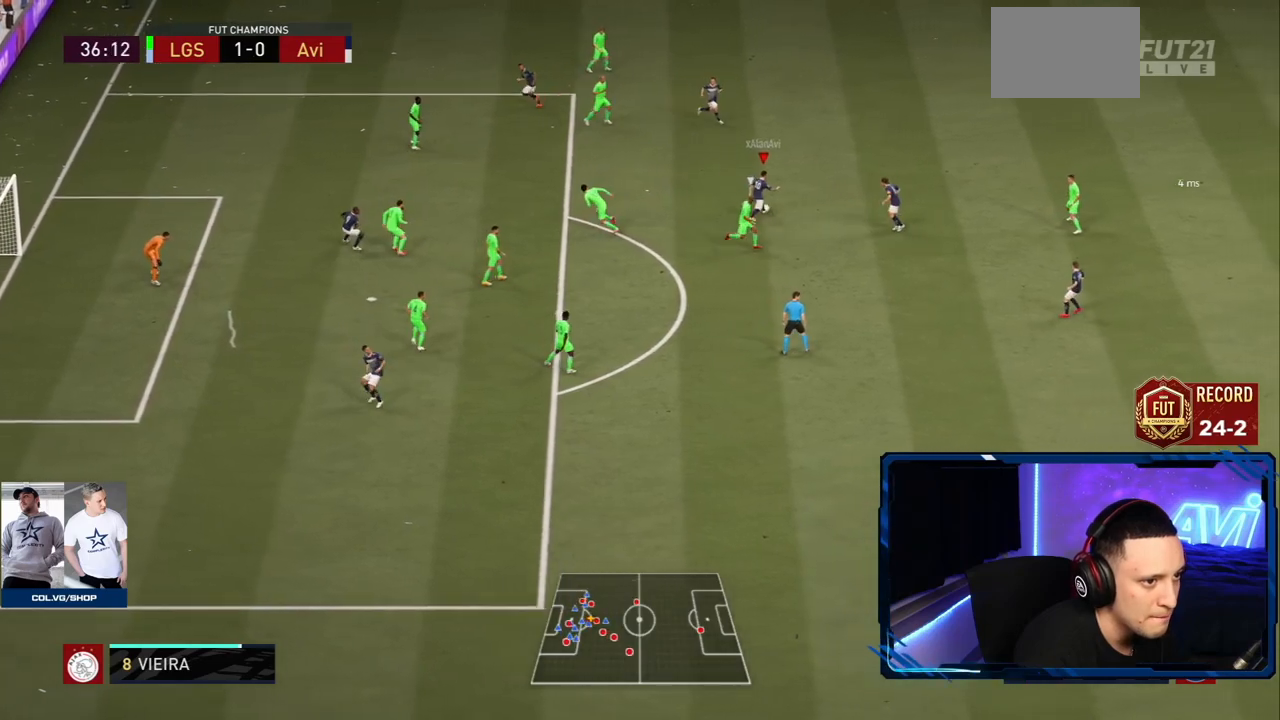
{"buttons": ["CROSS"], "left_stick": "down-left", "right_stick": "center", "events": [[117, "left_stick", "center"], [234, "R2", "down"], [250, "left_stick", "down-left"], [484, "CROSS", "down"], [484, "R2", "up"]]}
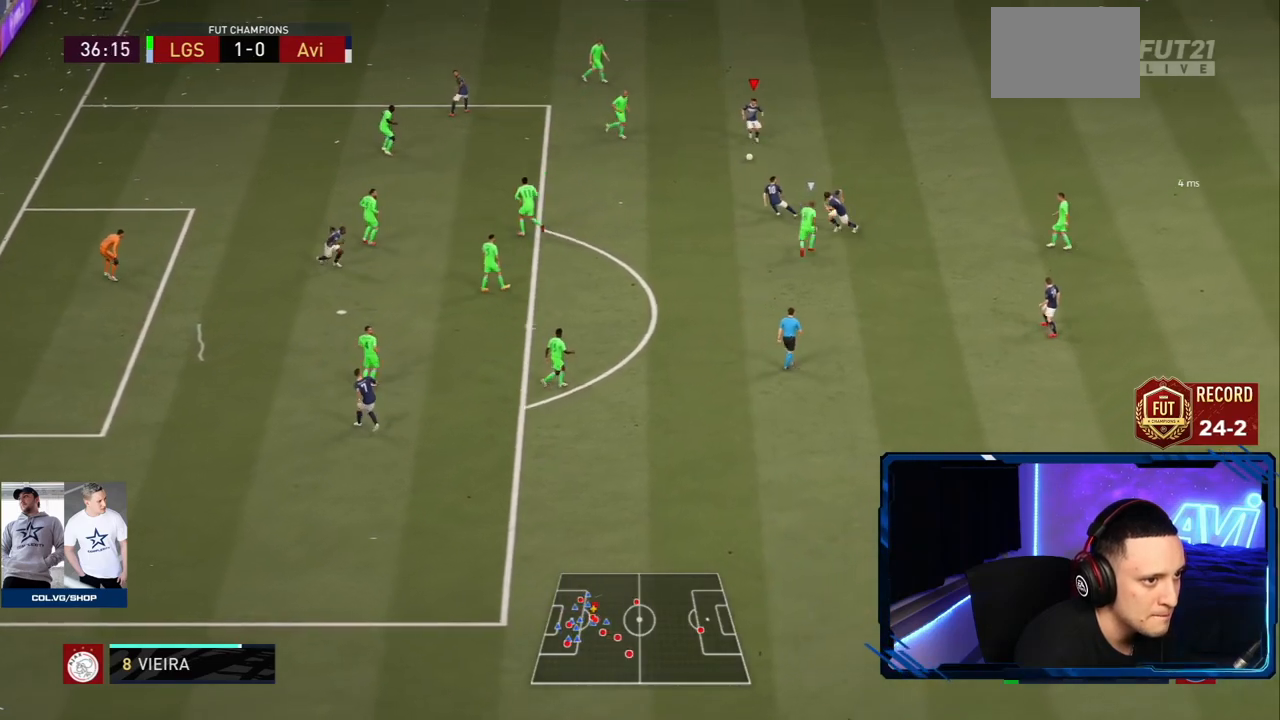
{"buttons": [], "left_stick": "left", "right_stick": "center", "events": [[50, "left_stick", "down"], [83, "CROSS", "up"], [250, "left_stick", "left"]]}
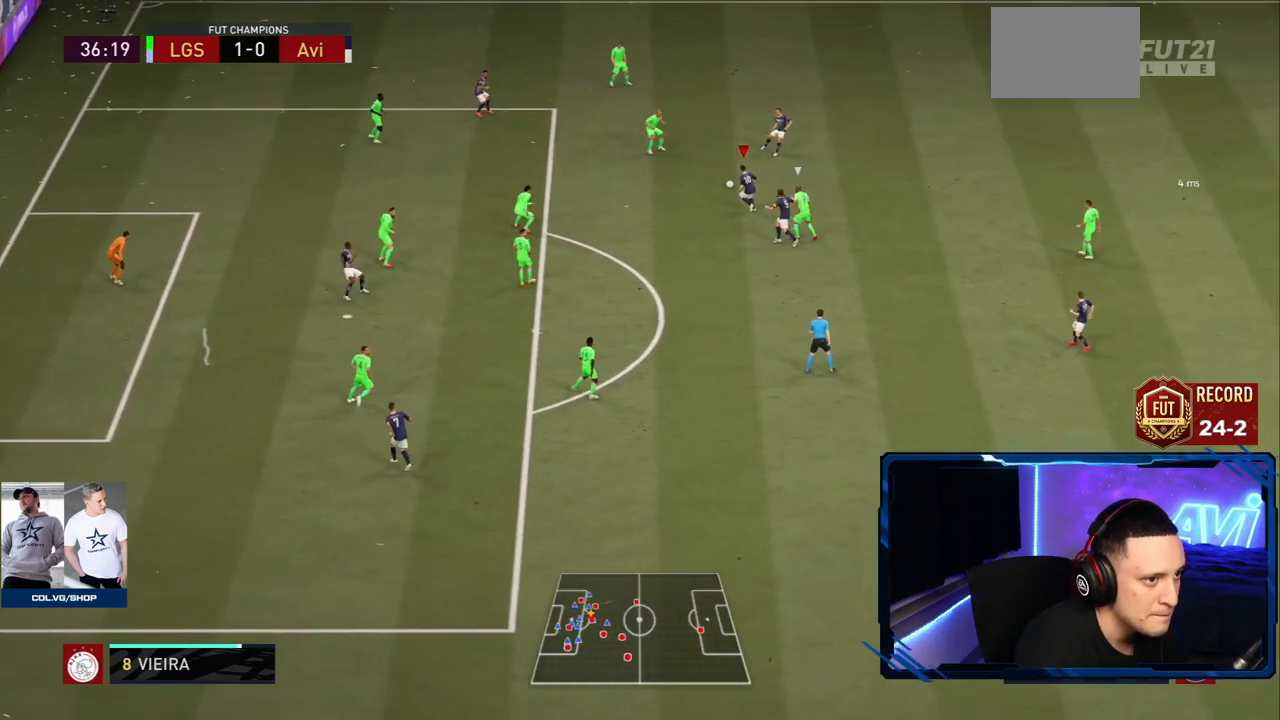
{"buttons": [], "left_stick": "left", "right_stick": "center", "events": []}
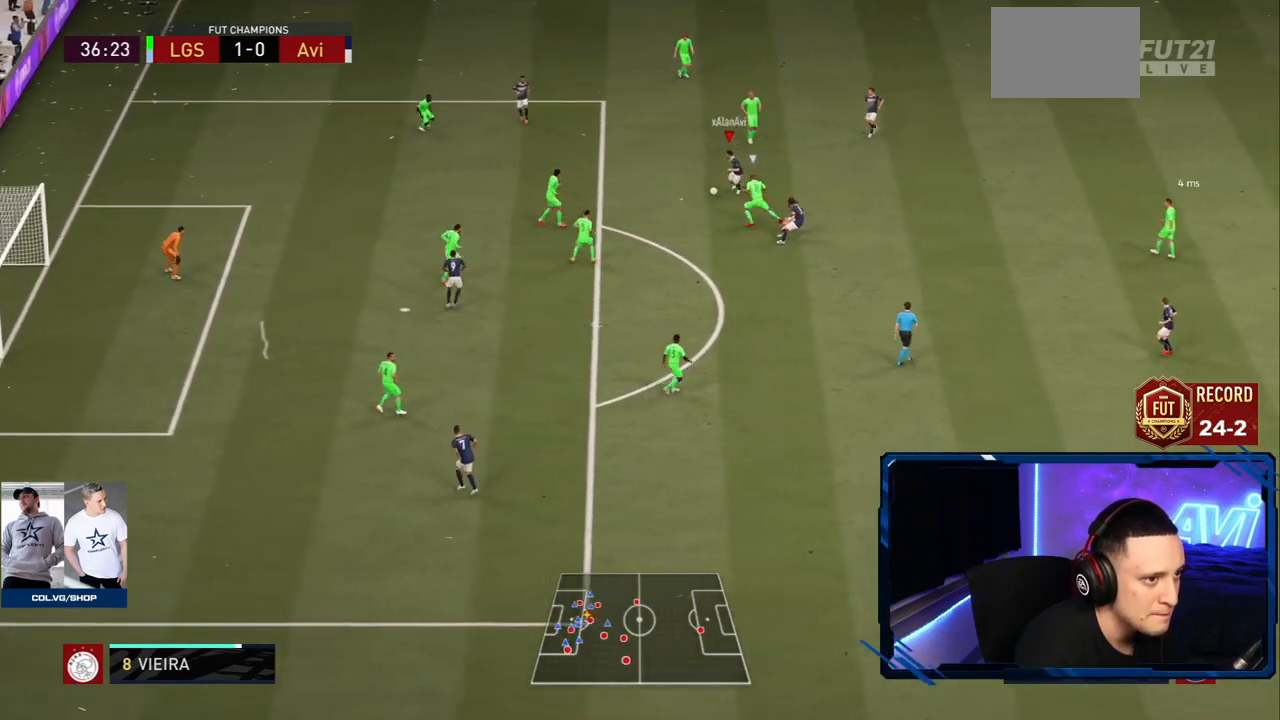
{"buttons": ["R2"], "left_stick": "left", "right_stick": "center", "events": [[100, "R2", "down"], [233, "left_stick", "up-left"], [467, "left_stick", "left"]]}
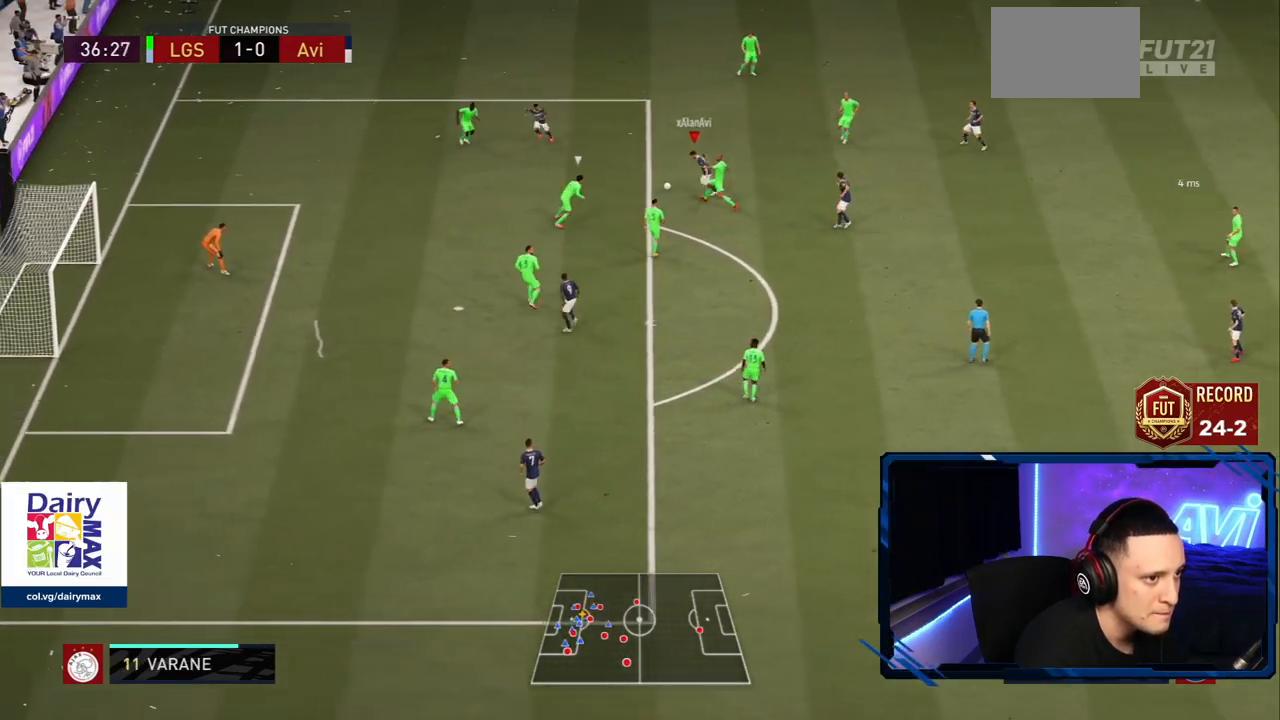
{"buttons": ["R2"], "left_stick": "left", "right_stick": "center", "events": []}
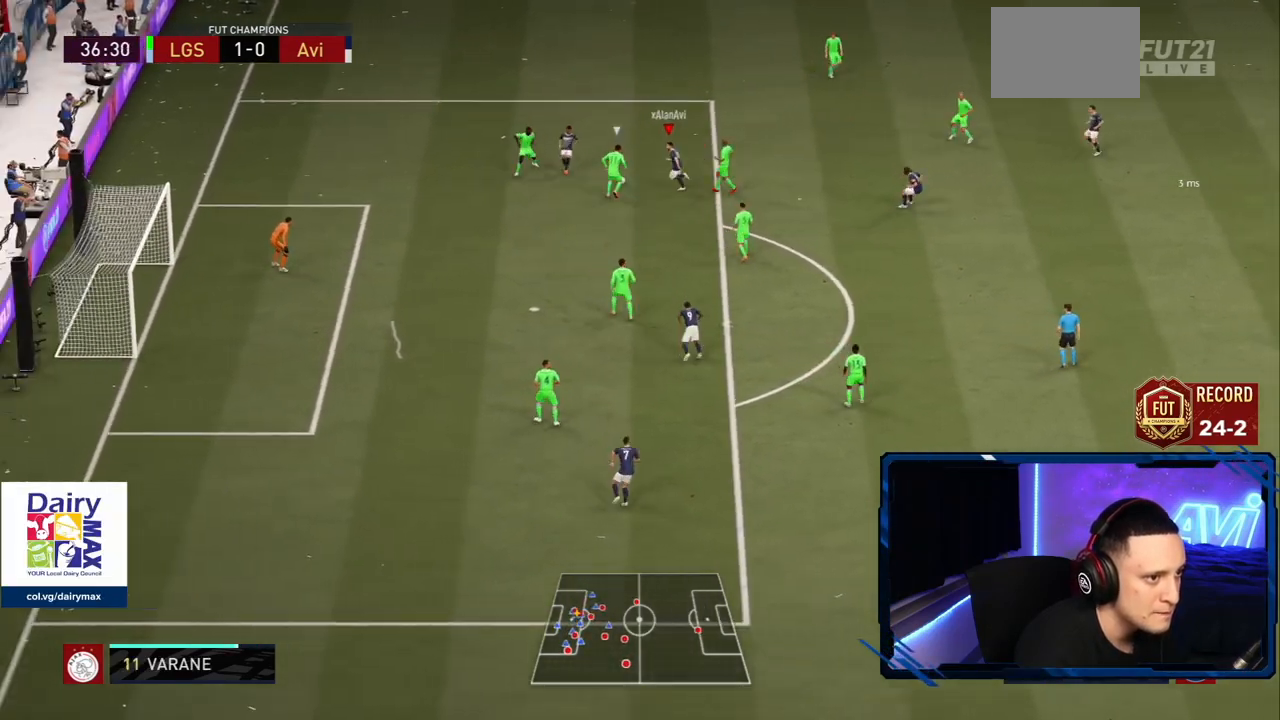
{"buttons": [], "left_stick": "up-left", "right_stick": "up-right"}
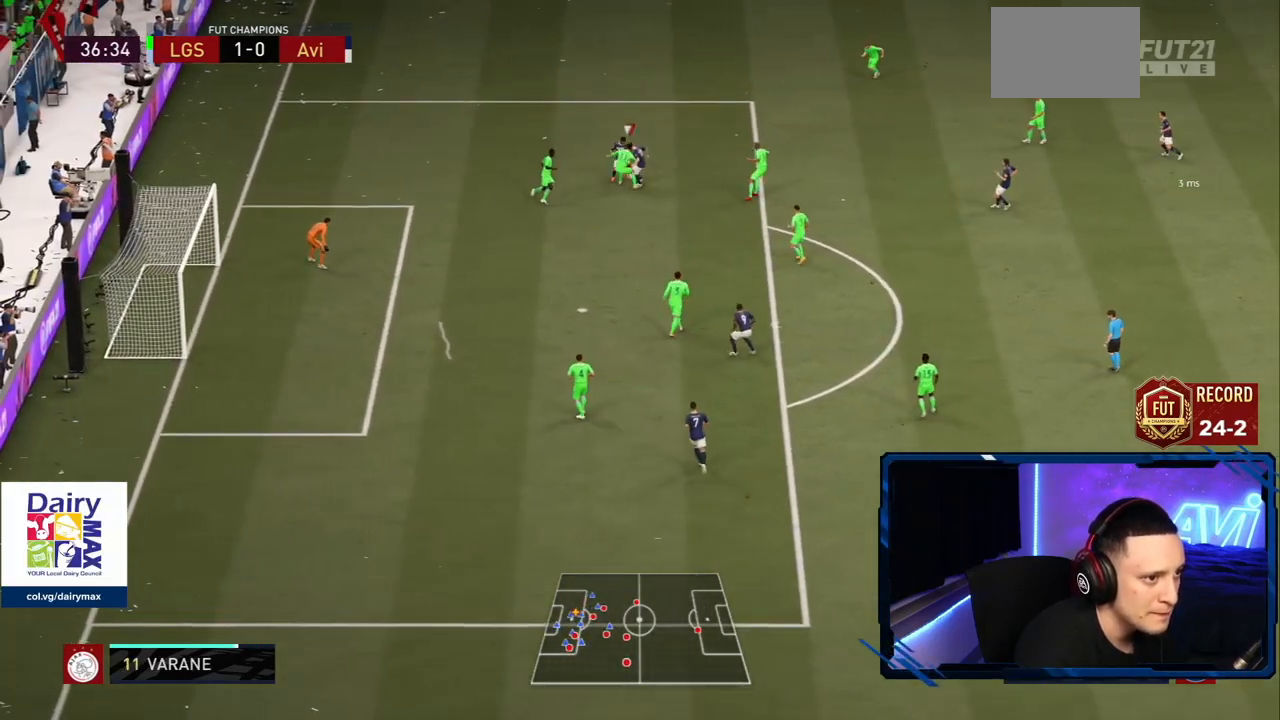
{"buttons": [], "left_stick": "up", "right_stick": "center", "events": [[34, "R2", "down"], [50, "right_stick", "center"], [184, "left_stick", "up"], [467, "R2", "up"]]}
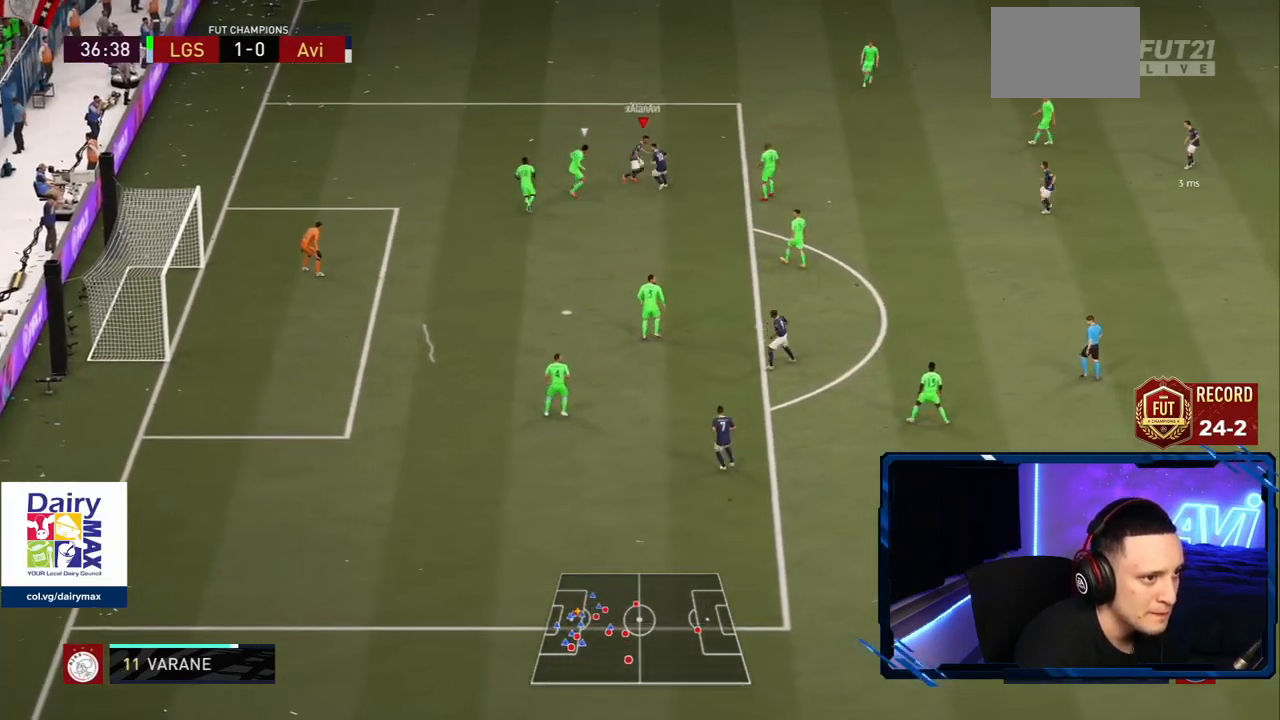
{"buttons": [], "left_stick": "down-right", "right_stick": "center", "events": [[50, "left_stick", "up-left"], [450, "left_stick", "down-right"]]}
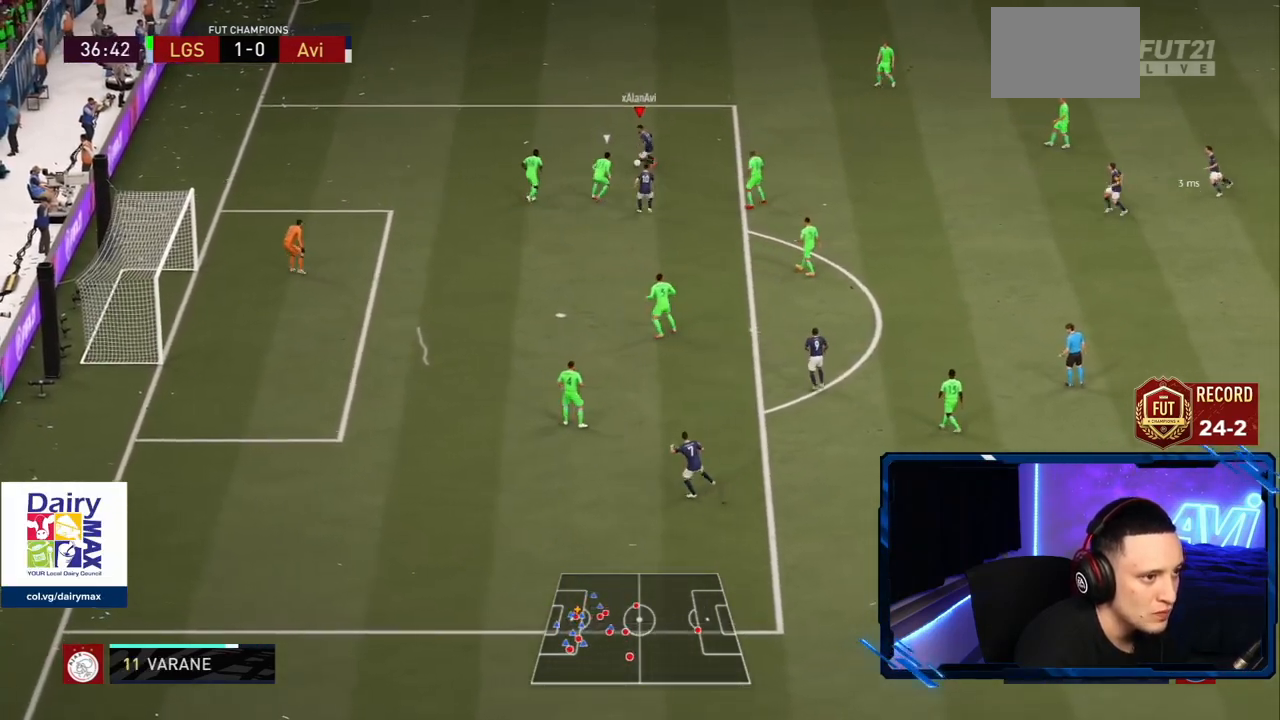
{"buttons": ["CROSS", "R2"], "left_stick": "down", "right_stick": "center", "events": [[301, "CROSS", "down"], [401, "CROSS", "up"], [401, "R2", "down"], [401, "left_stick", "down"], [434, "CROSS", "down"]]}
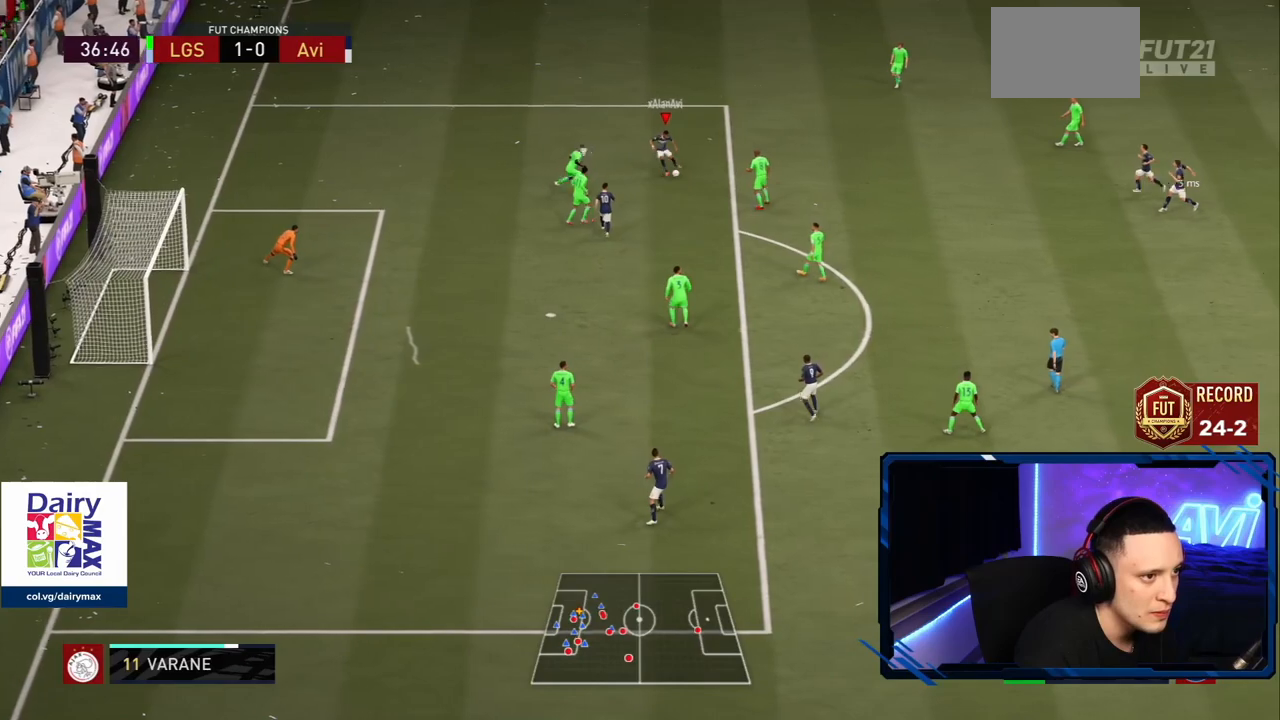
{"buttons": ["R2"], "left_stick": "down", "right_stick": "center", "events": [[50, "CROSS", "up"]]}
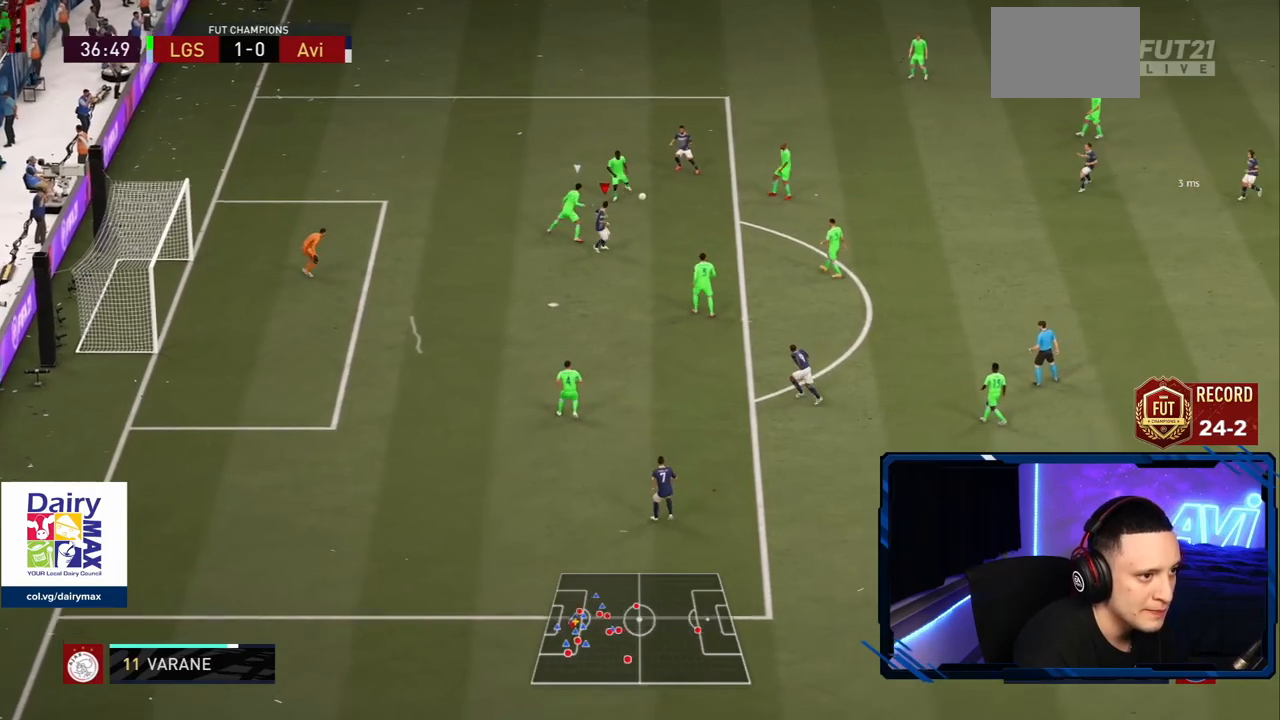
{"buttons": ["CIRCLE", "R1"], "left_stick": "down-left", "right_stick": "center", "events": [[233, "R2", "up"], [450, "CIRCLE", "down"], [450, "R1", "down"], [450, "left_stick", "down-left"]]}
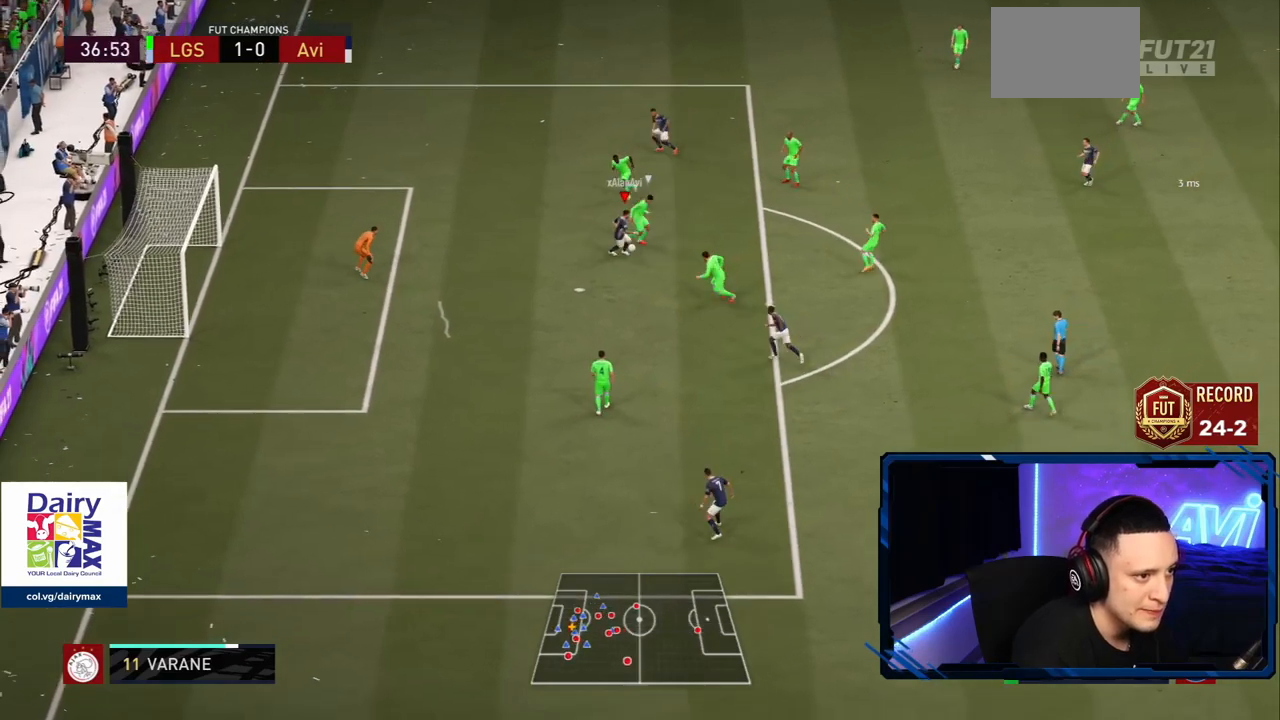
{"buttons": [], "left_stick": "down-left", "right_stick": "center"}